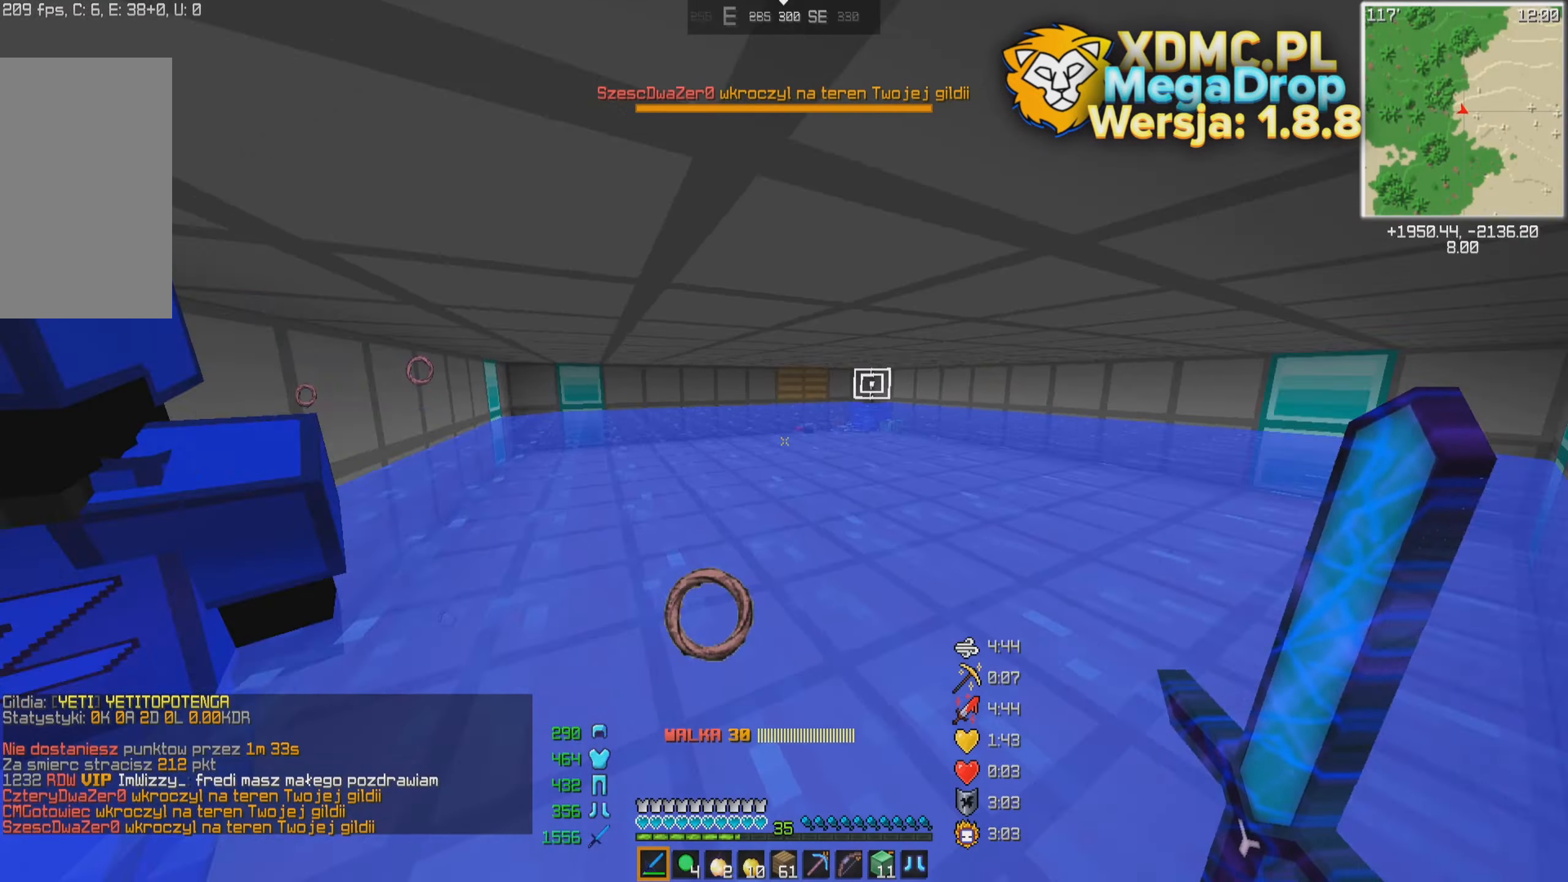
Gameplay with keyboard and mouse; each line is a JSON object with the keys and mouse buttons held at the frame after it. "events" lists presses ("down") and releases ("up") of "a", "d", "s", "space", "w", "mouse_left" and "mouse_right" between this image and that frame as [ms after this image, input, new state], when the widget could be followed in between. "mouse_left", "mouse_right" = the "left", "right" buttons of the "mouse" list. No other keys are recorded. Fast repeated clicks can show as one long hold. Mouse movement is not recorded.
{"keys": ["w"], "mouse": [], "events": []}
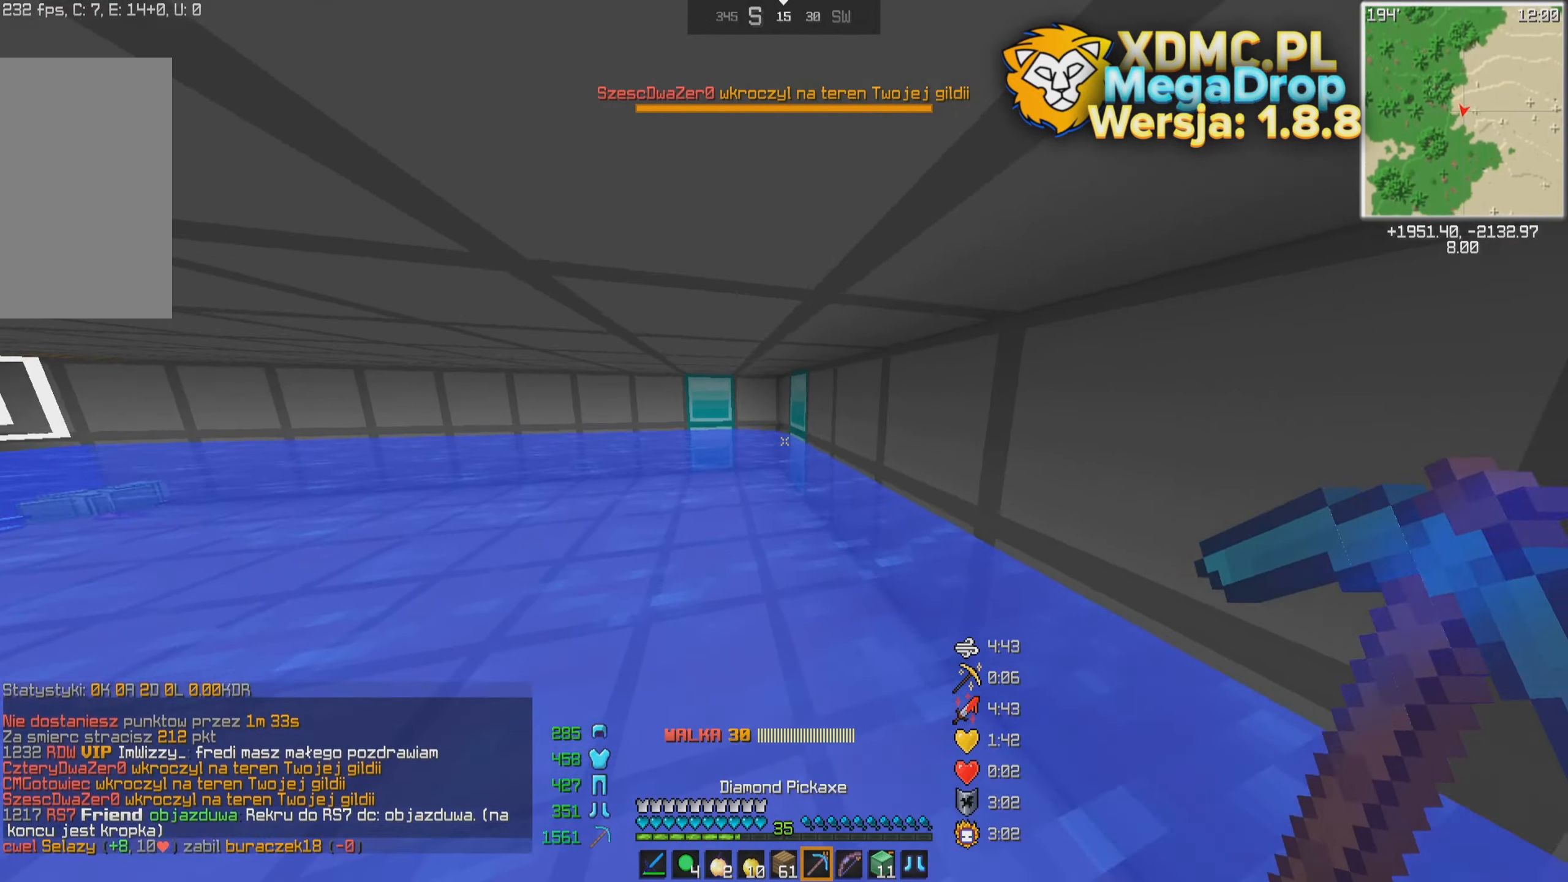
{"keys": ["w"], "mouse": [], "events": [[317, "mouse_left", "down"], [417, "mouse_left", "up"]]}
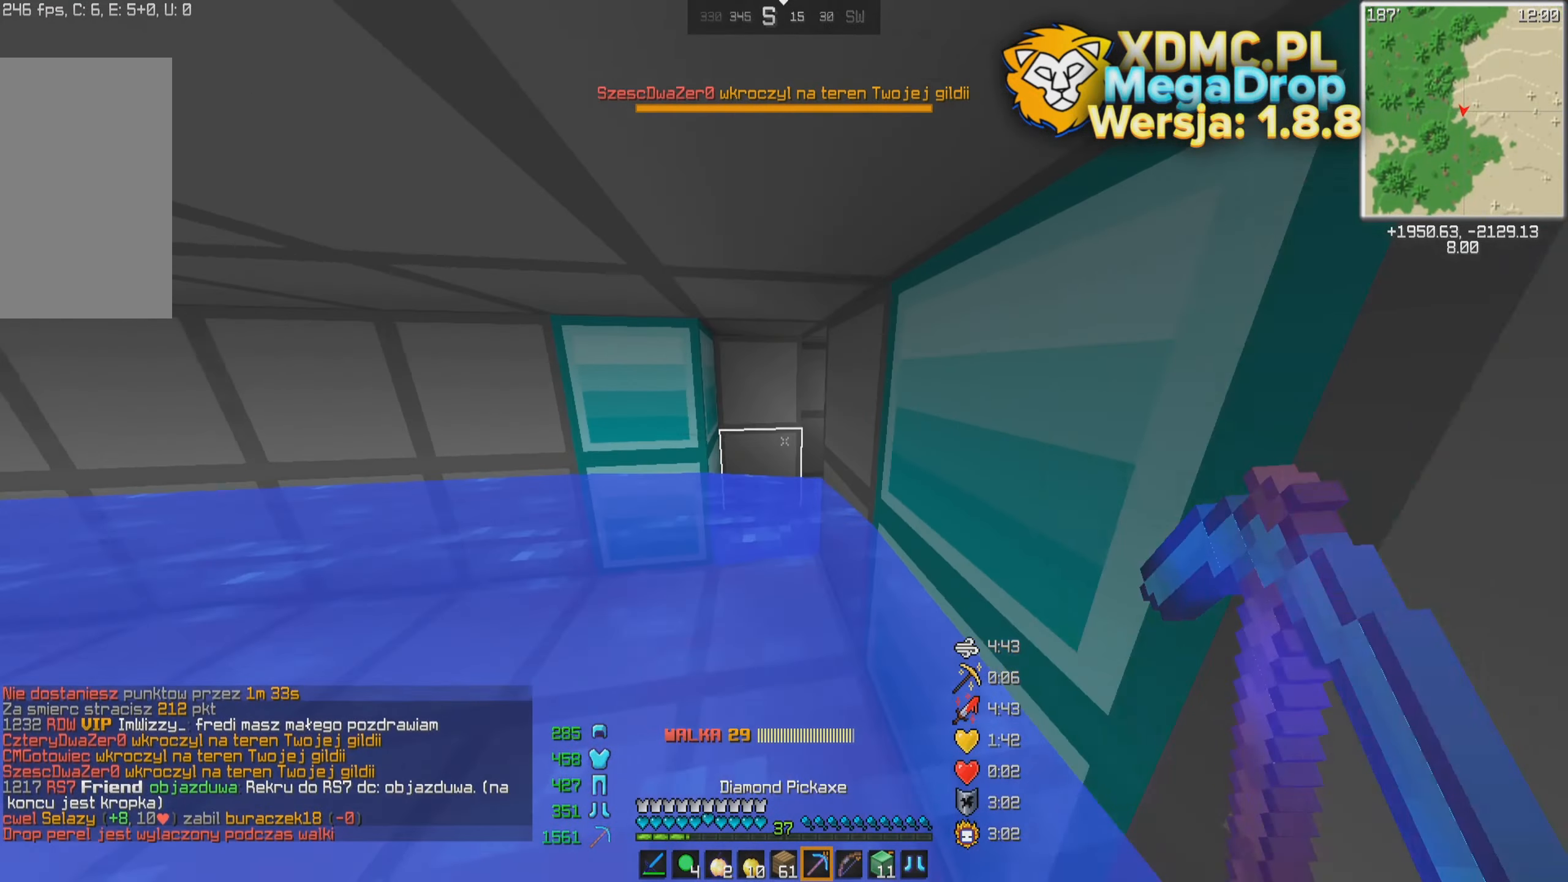
{"keys": ["a", "w"], "mouse": [], "events": [[417, "a", "down"]]}
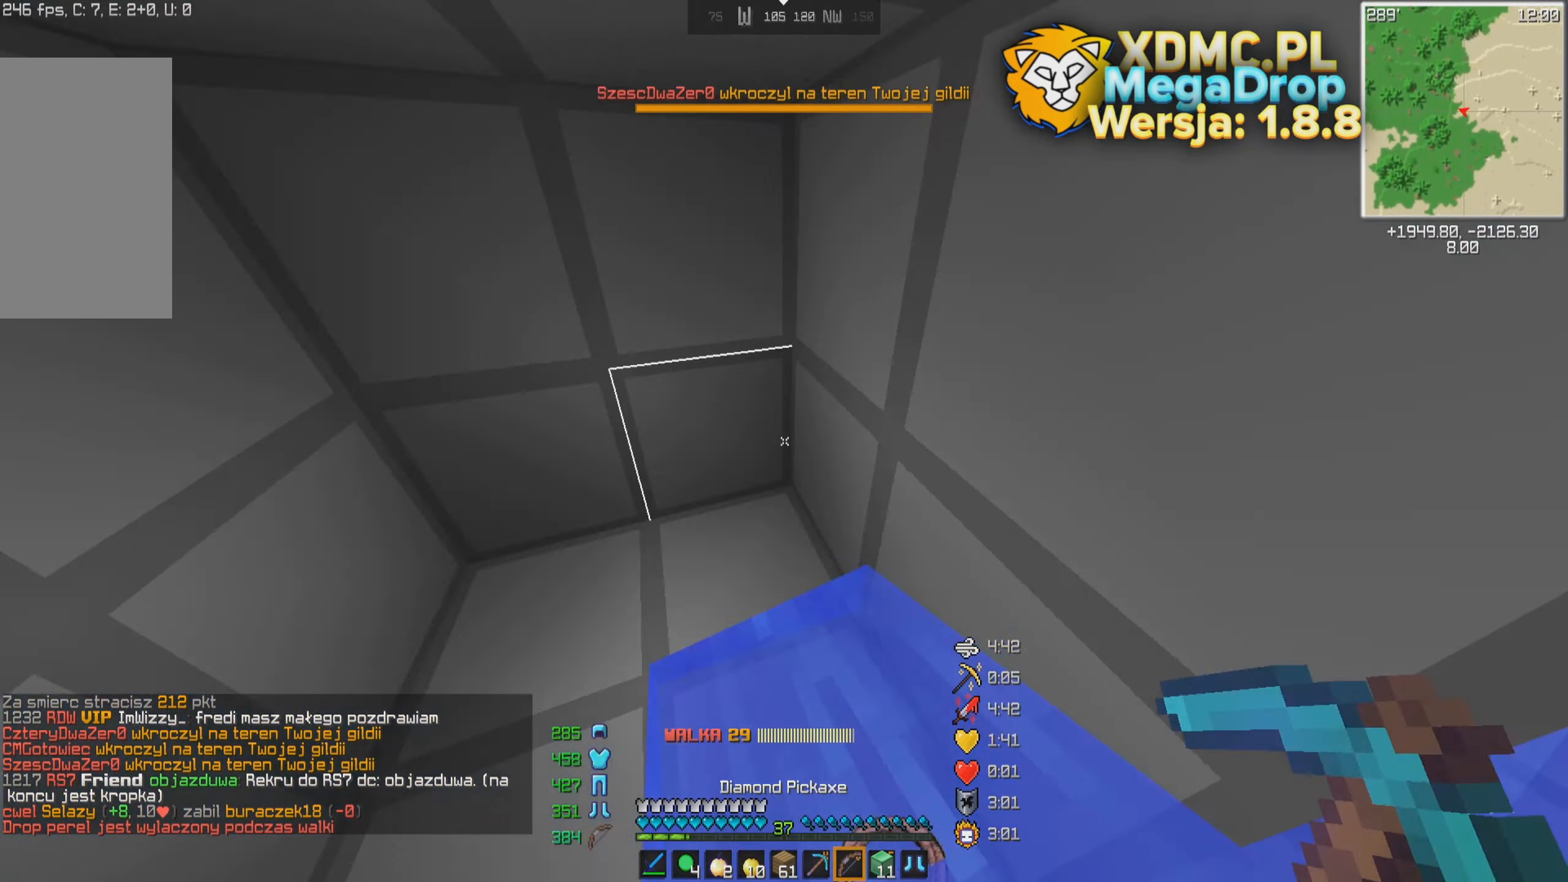
{"keys": ["s"], "mouse": [], "events": [[17, "mouse_right", "down"], [17, "w", "up"], [67, "a", "up"], [117, "s", "down"], [367, "mouse_right", "up"]]}
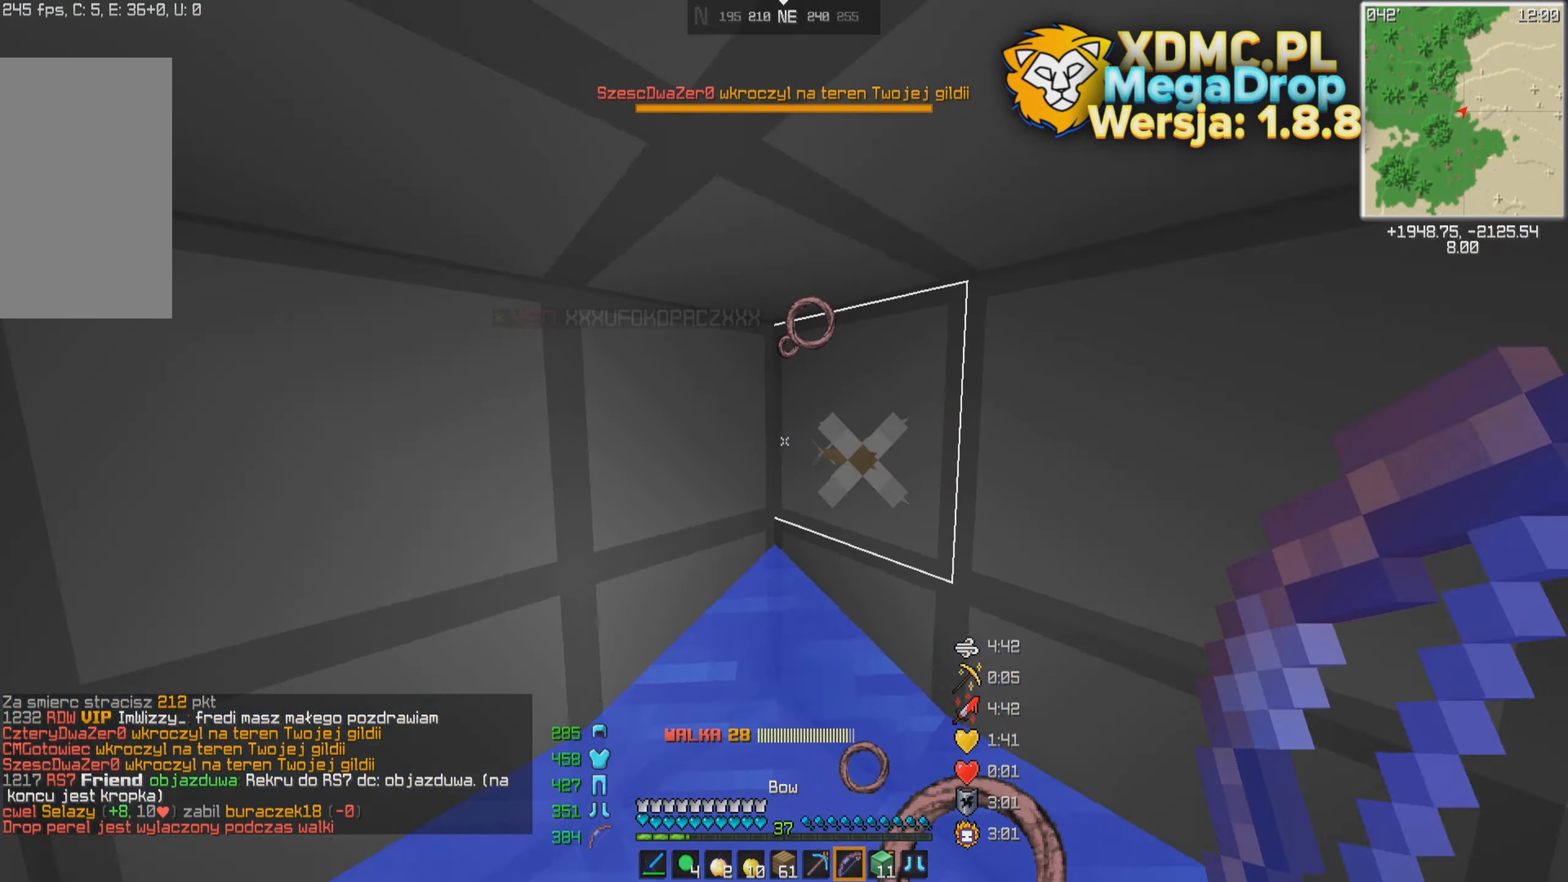
{"keys": [], "mouse": [], "events": [[267, "s", "up"]]}
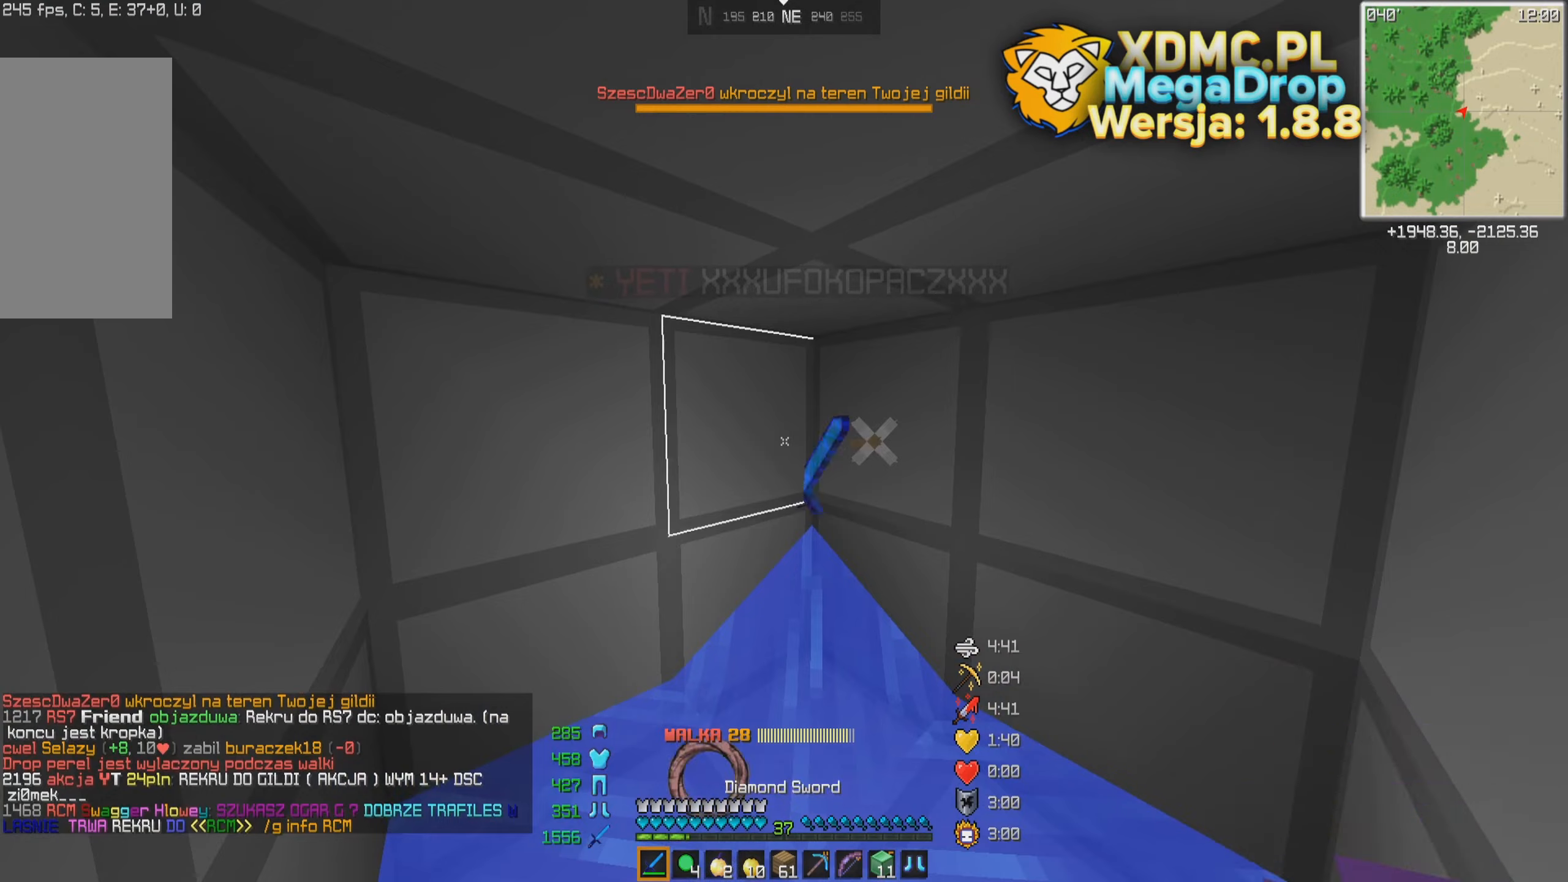
{"keys": [], "mouse": [], "events": []}
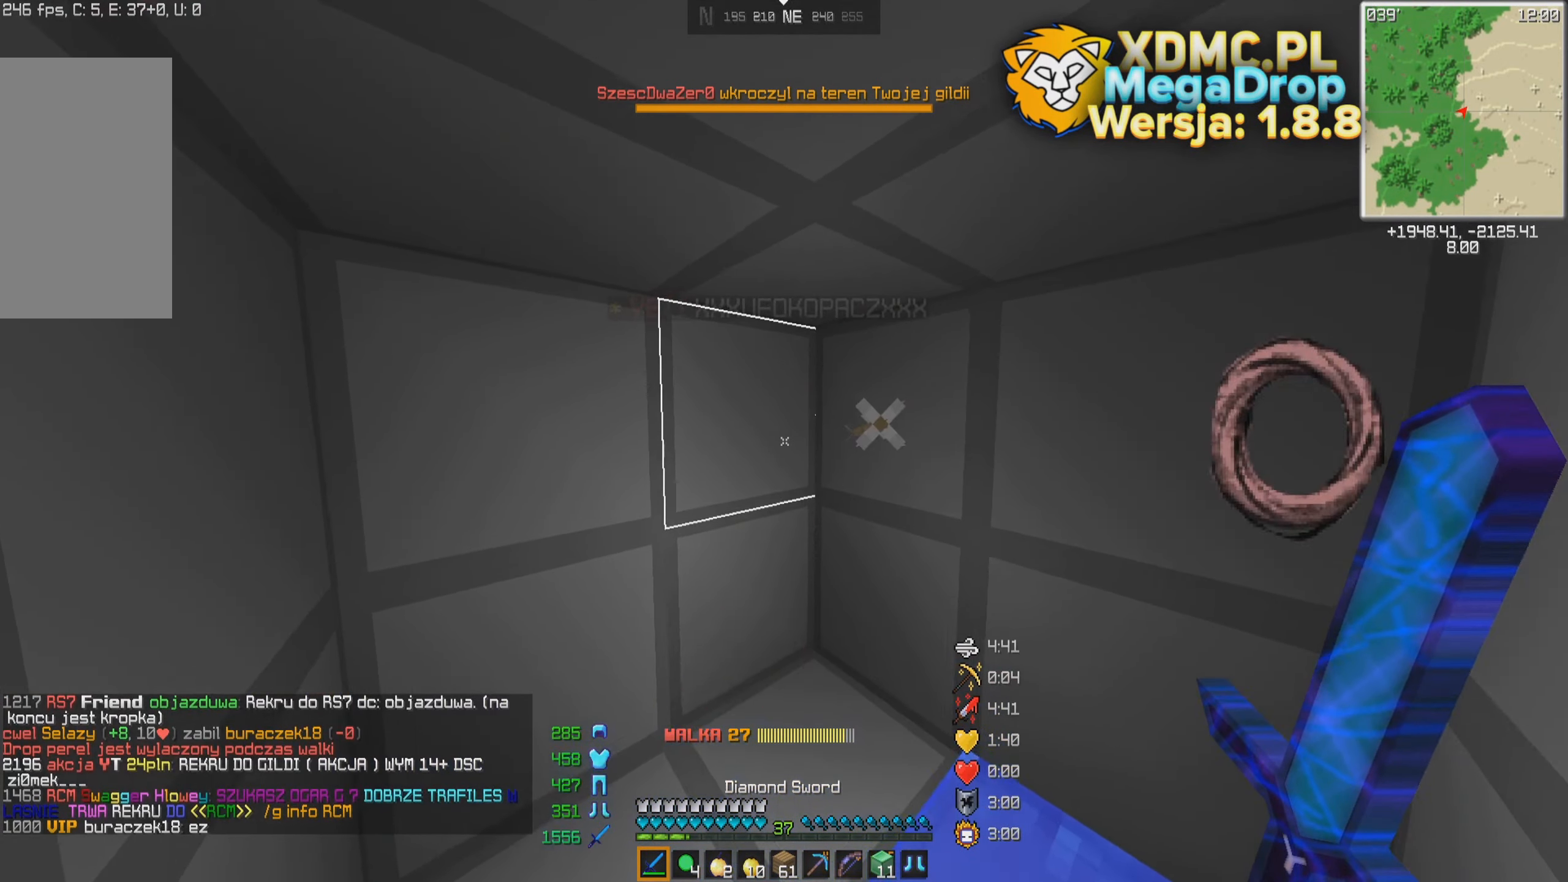
{"keys": ["s"], "mouse": [], "events": [[17, "s", "down"]]}
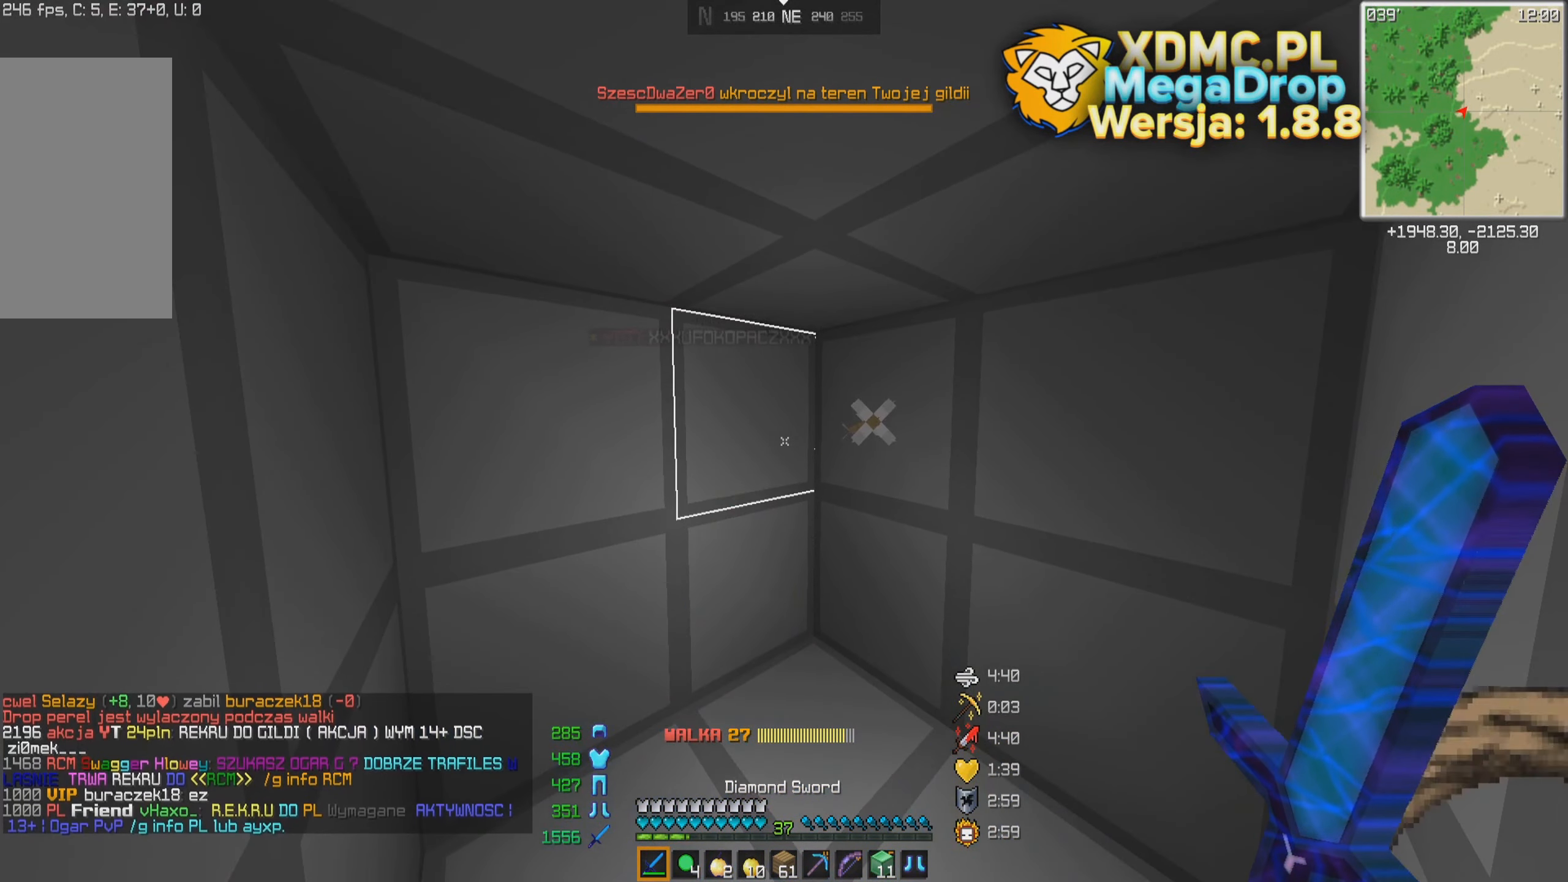
{"keys": [], "mouse": [], "events": [[17, "s", "up"]]}
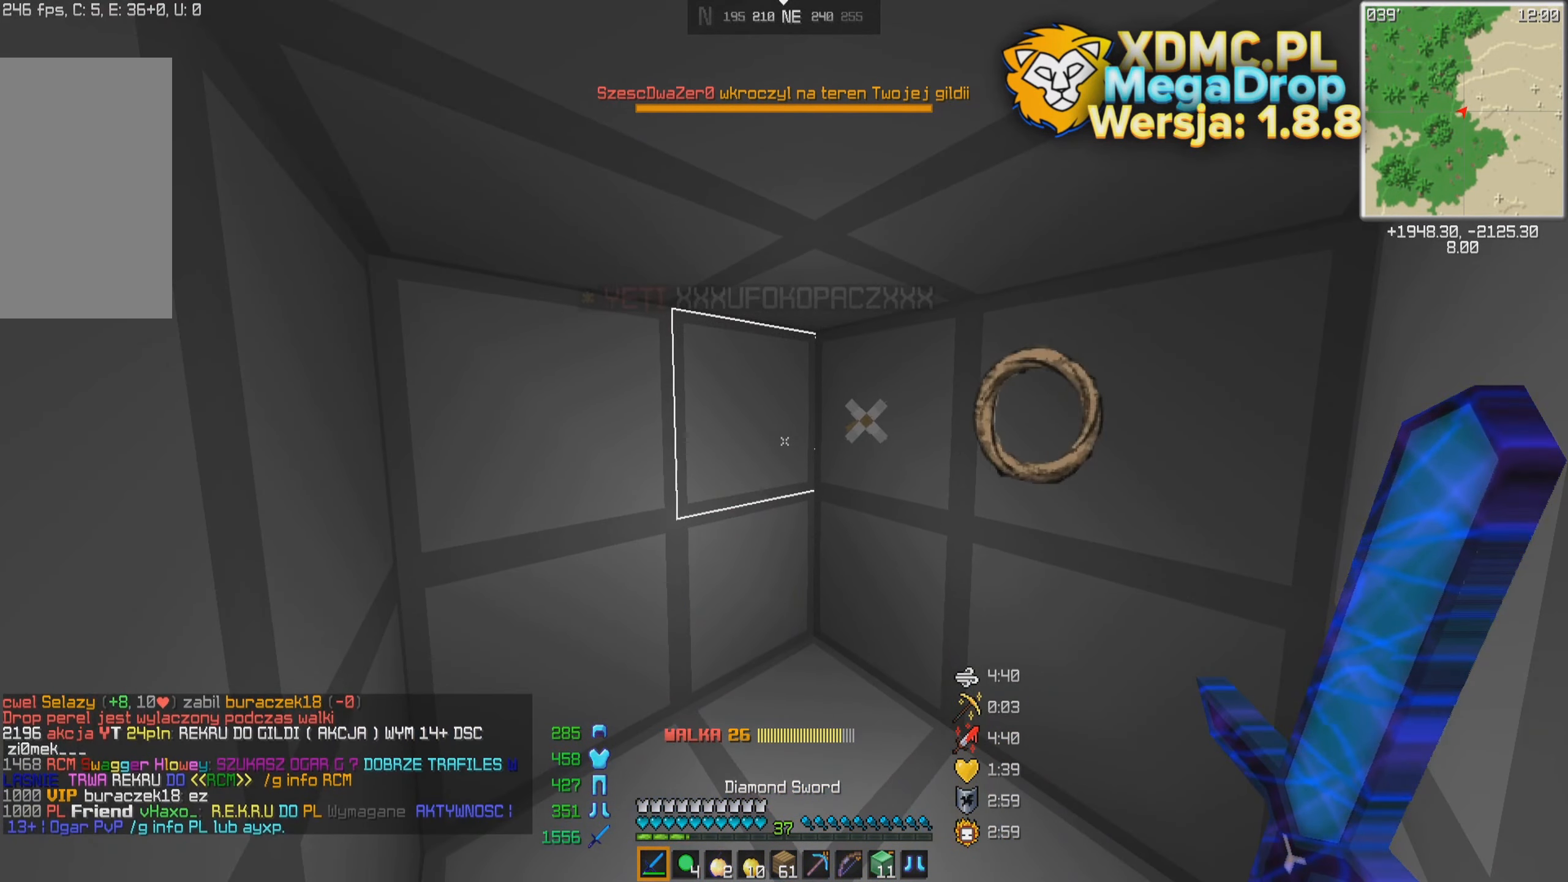
{"keys": [], "mouse": [], "events": []}
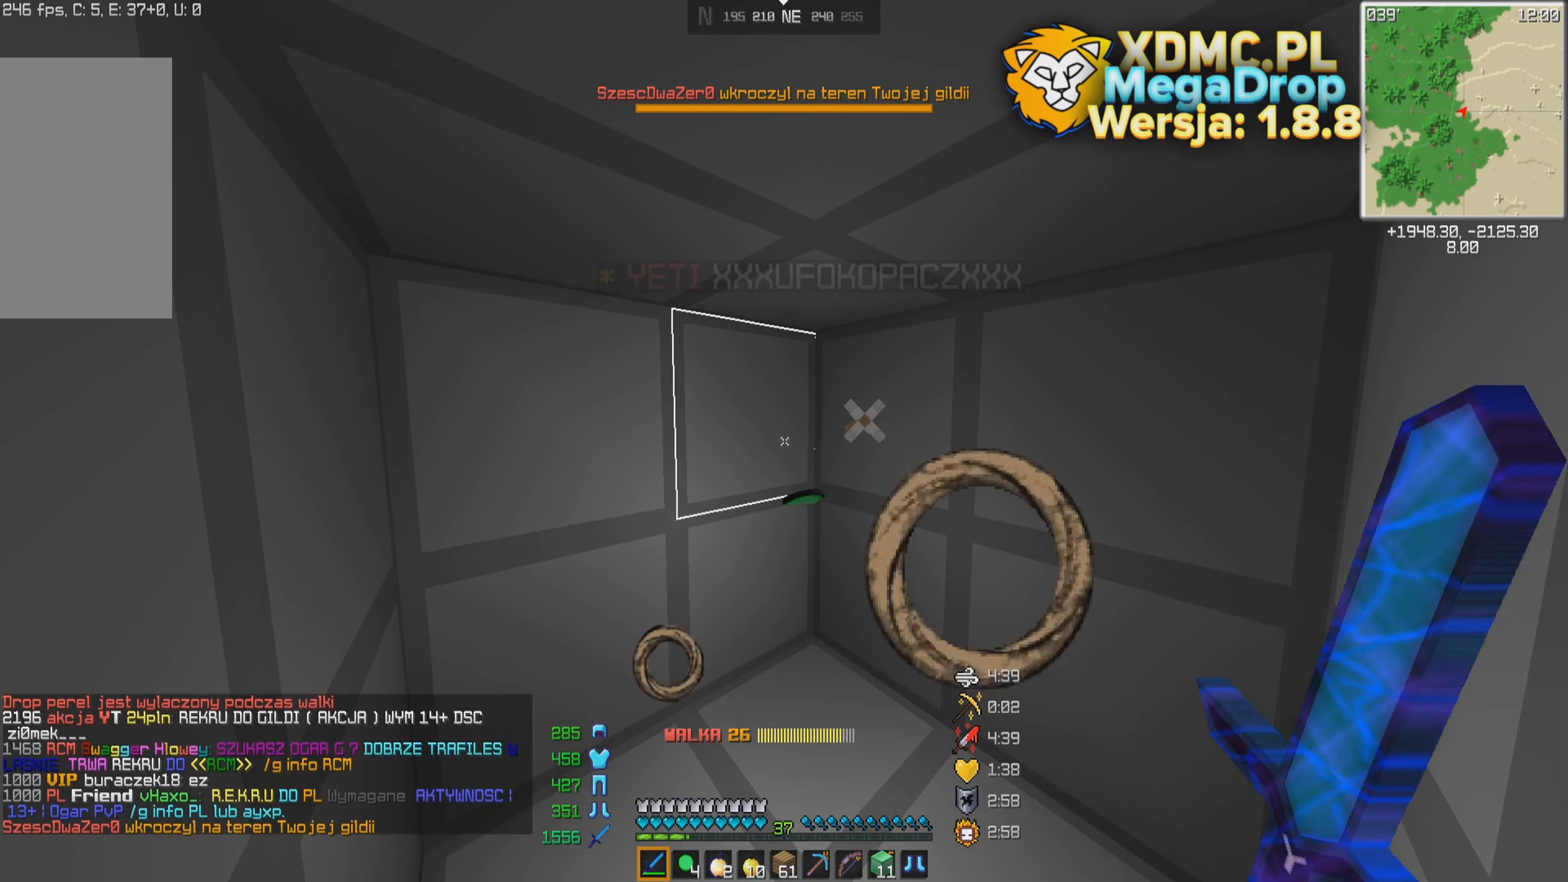
{"keys": [], "mouse": [], "events": []}
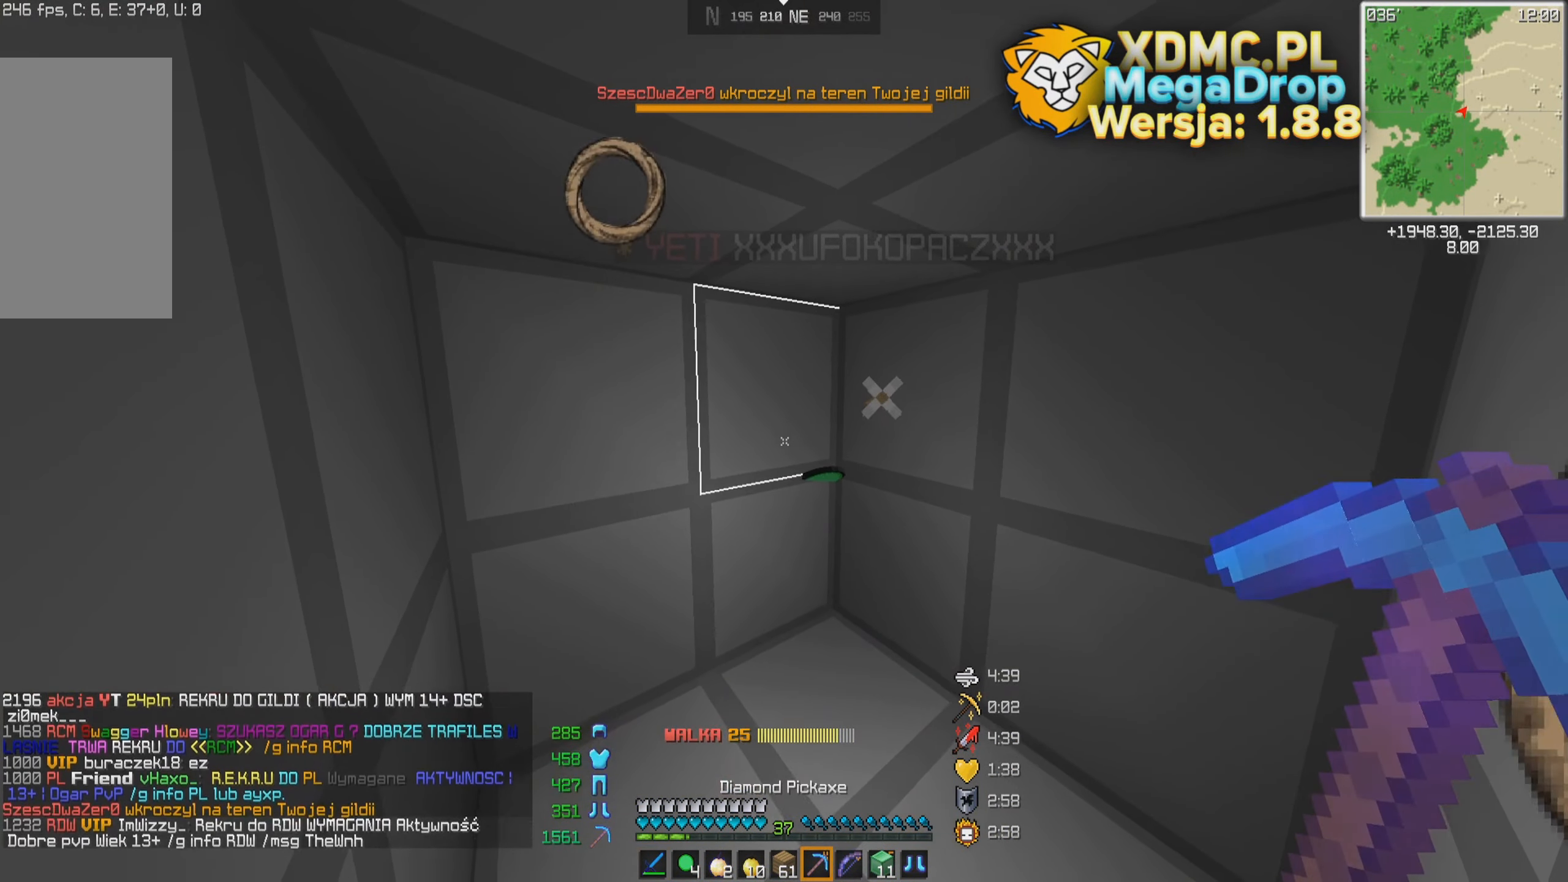
{"keys": [], "mouse": [], "events": []}
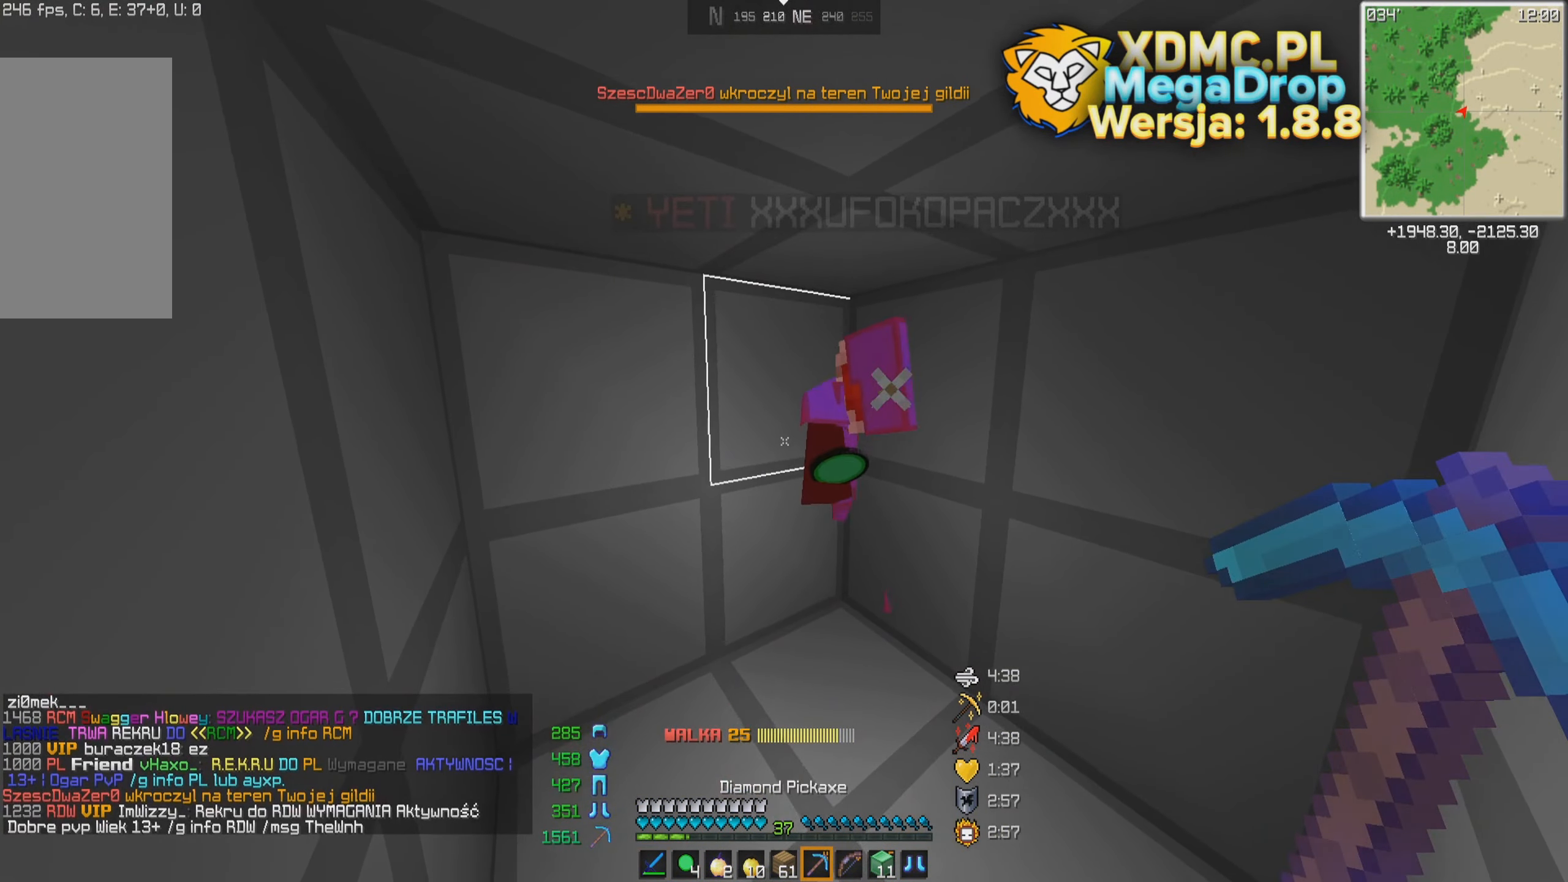
{"keys": ["w"], "mouse": [], "events": [[167, "w", "down"], [217, "mouse_left", "down"], [367, "mouse_left", "up"]]}
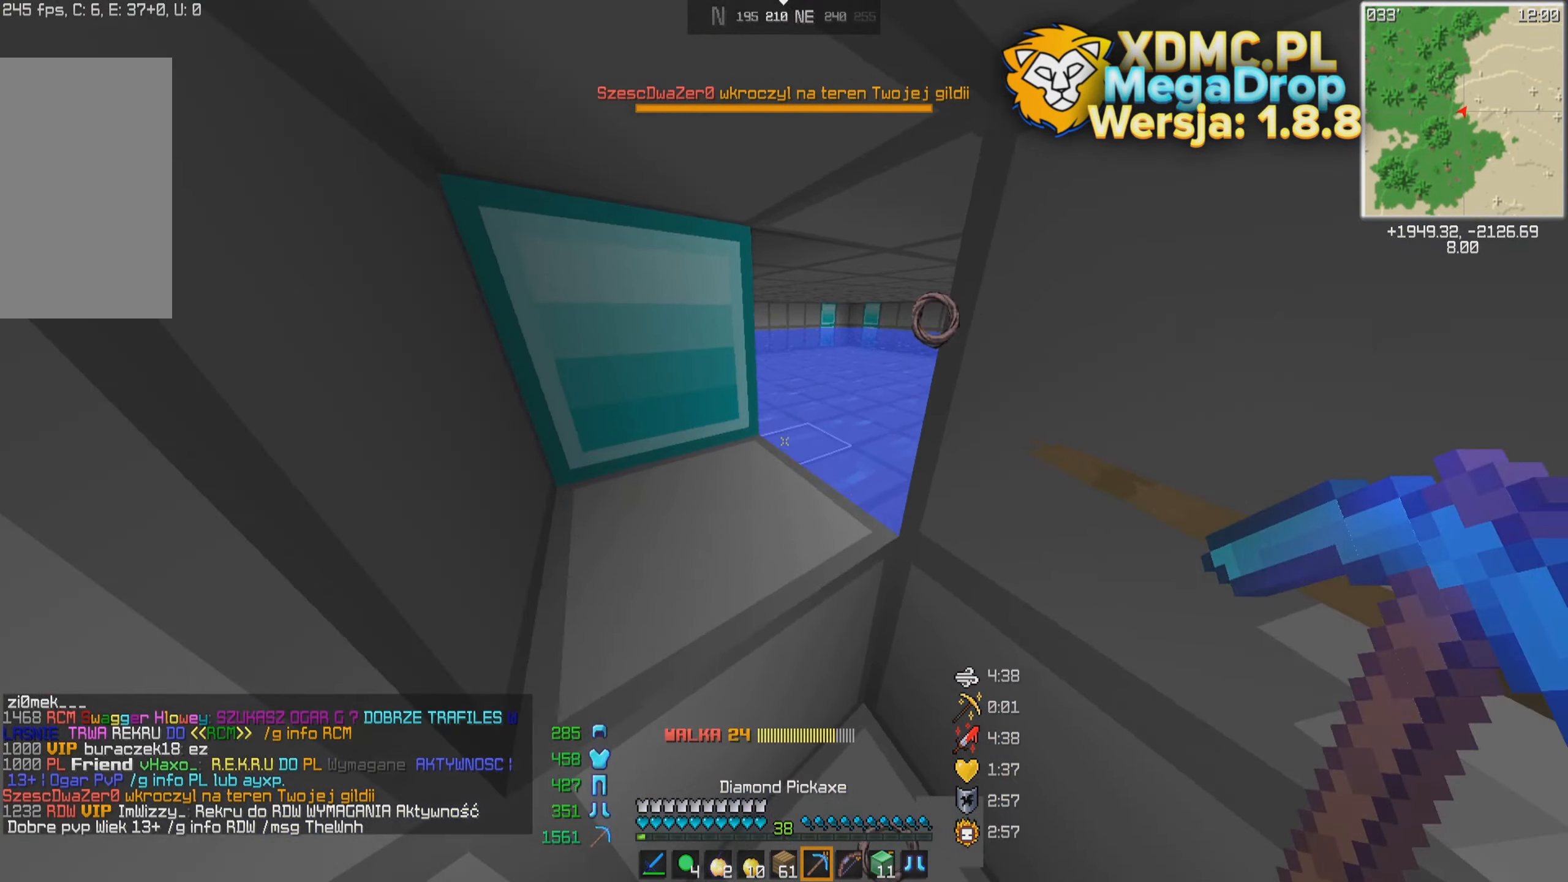
{"keys": ["d"], "mouse": [], "events": [[167, "mouse_left", "down"], [317, "mouse_left", "up"], [367, "d", "down"], [467, "w", "up"]]}
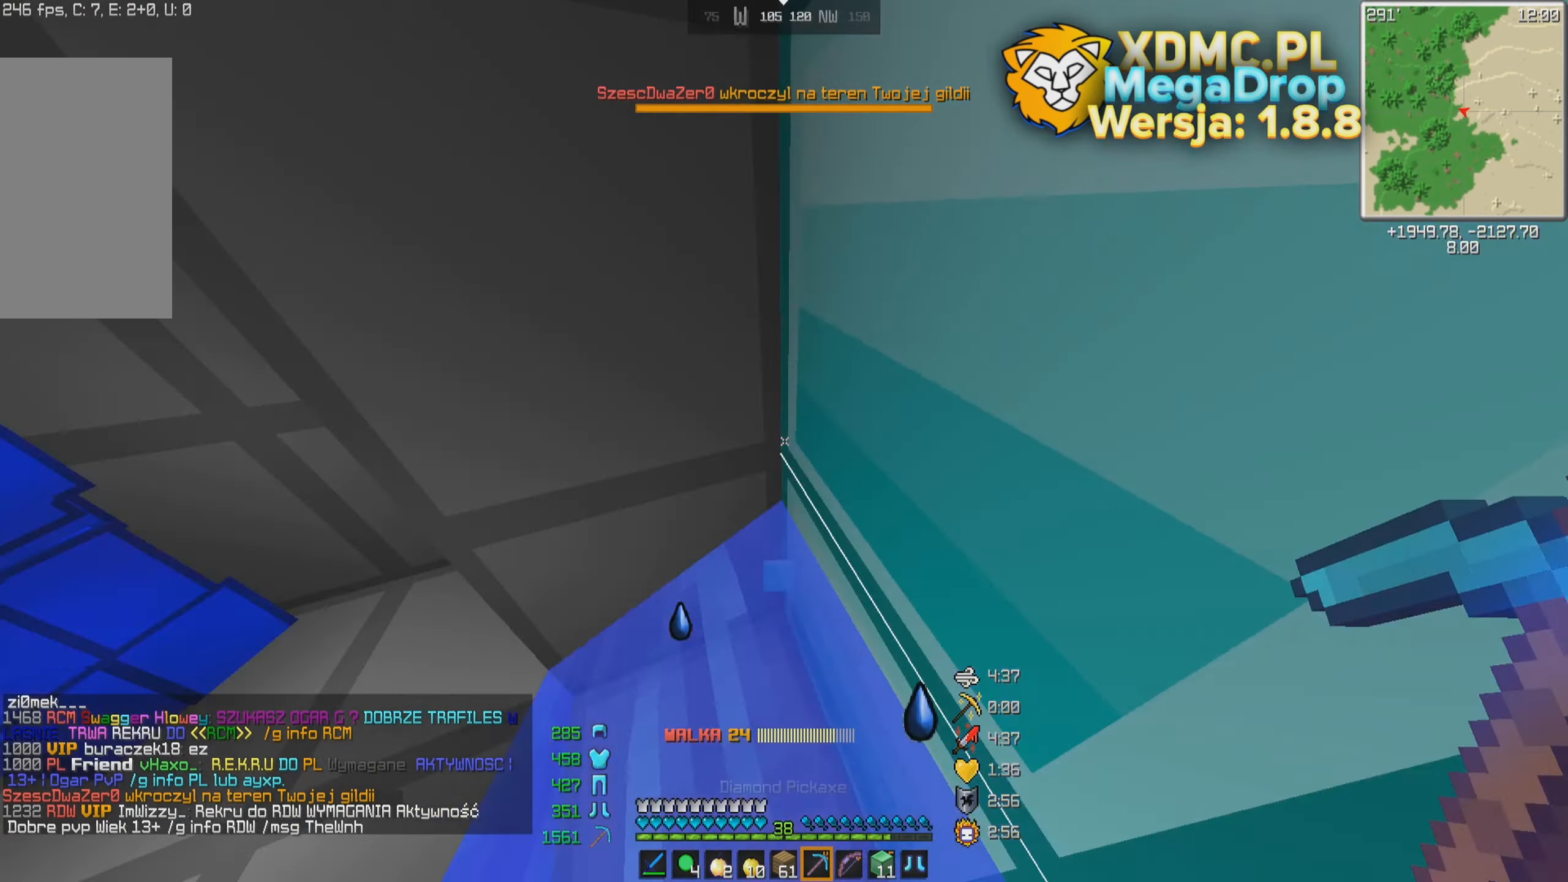
{"keys": ["s"], "mouse": [], "events": [[167, "d", "up"], [267, "s", "down"], [367, "mouse_left", "down"], [467, "mouse_left", "up"]]}
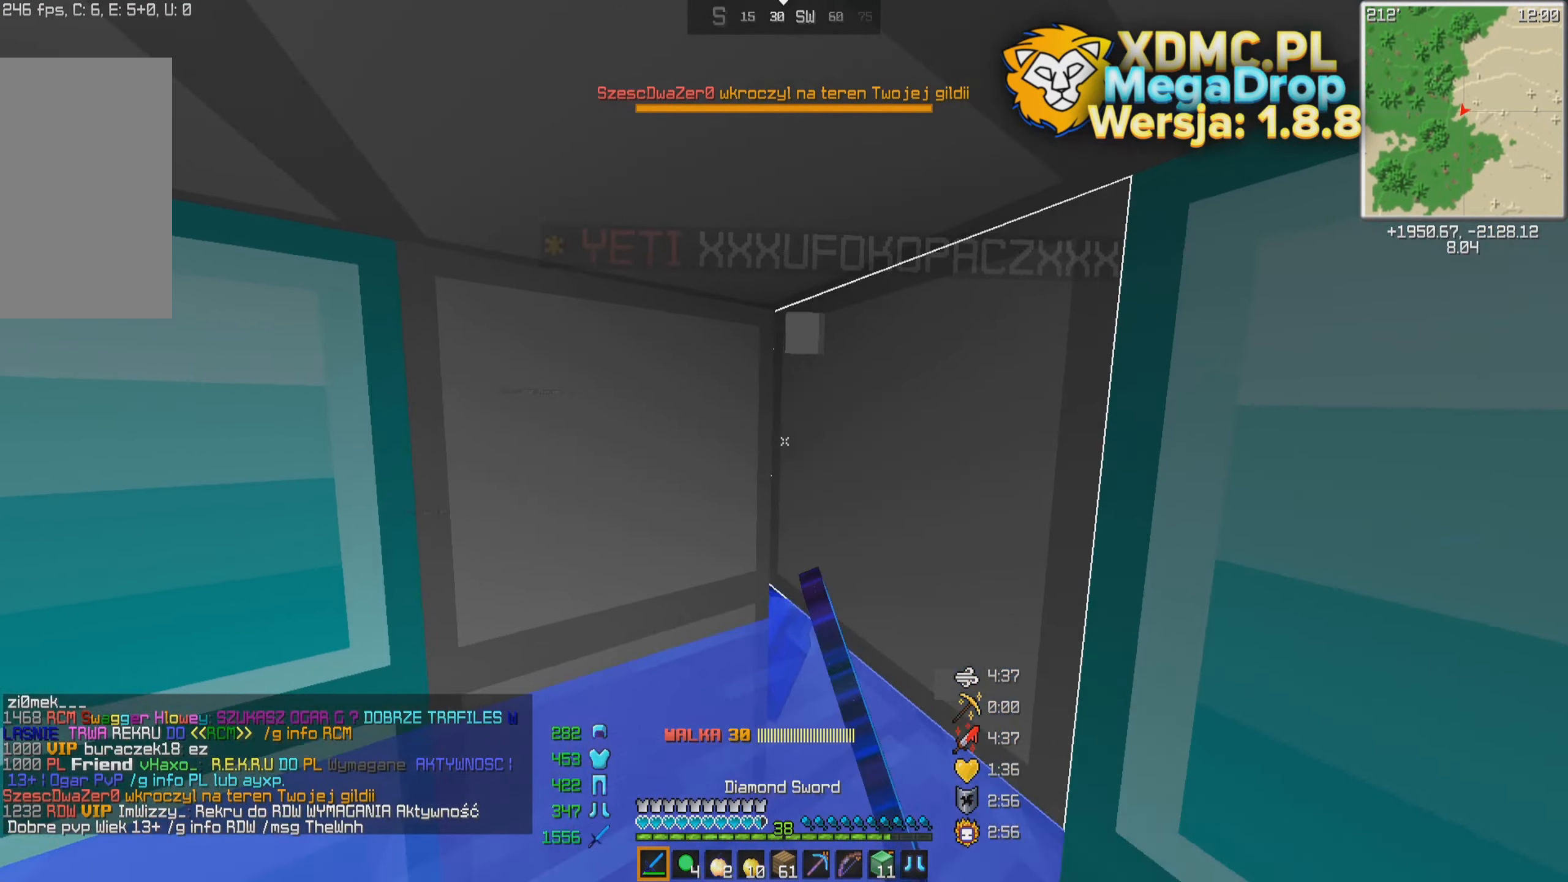
{"keys": ["d", "w"], "mouse": [], "events": [[17, "a", "down"], [67, "mouse_left", "down"], [117, "mouse_left", "up"], [167, "a", "up"], [267, "d", "down"], [317, "s", "up"], [417, "w", "down"]]}
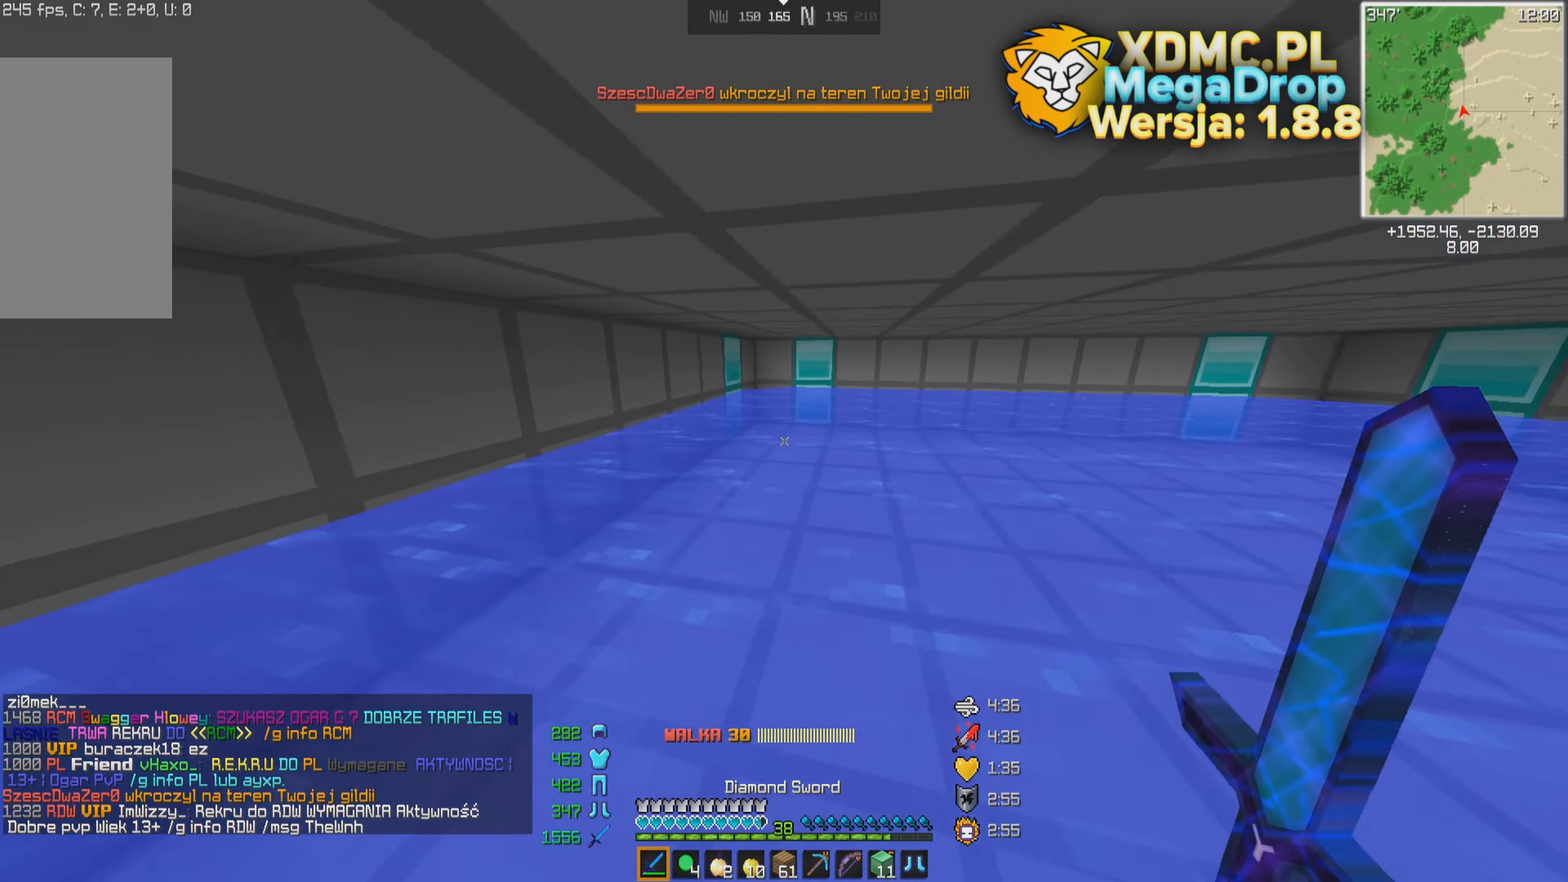
{"keys": ["w"], "mouse": [], "events": [[266, "d", "up"]]}
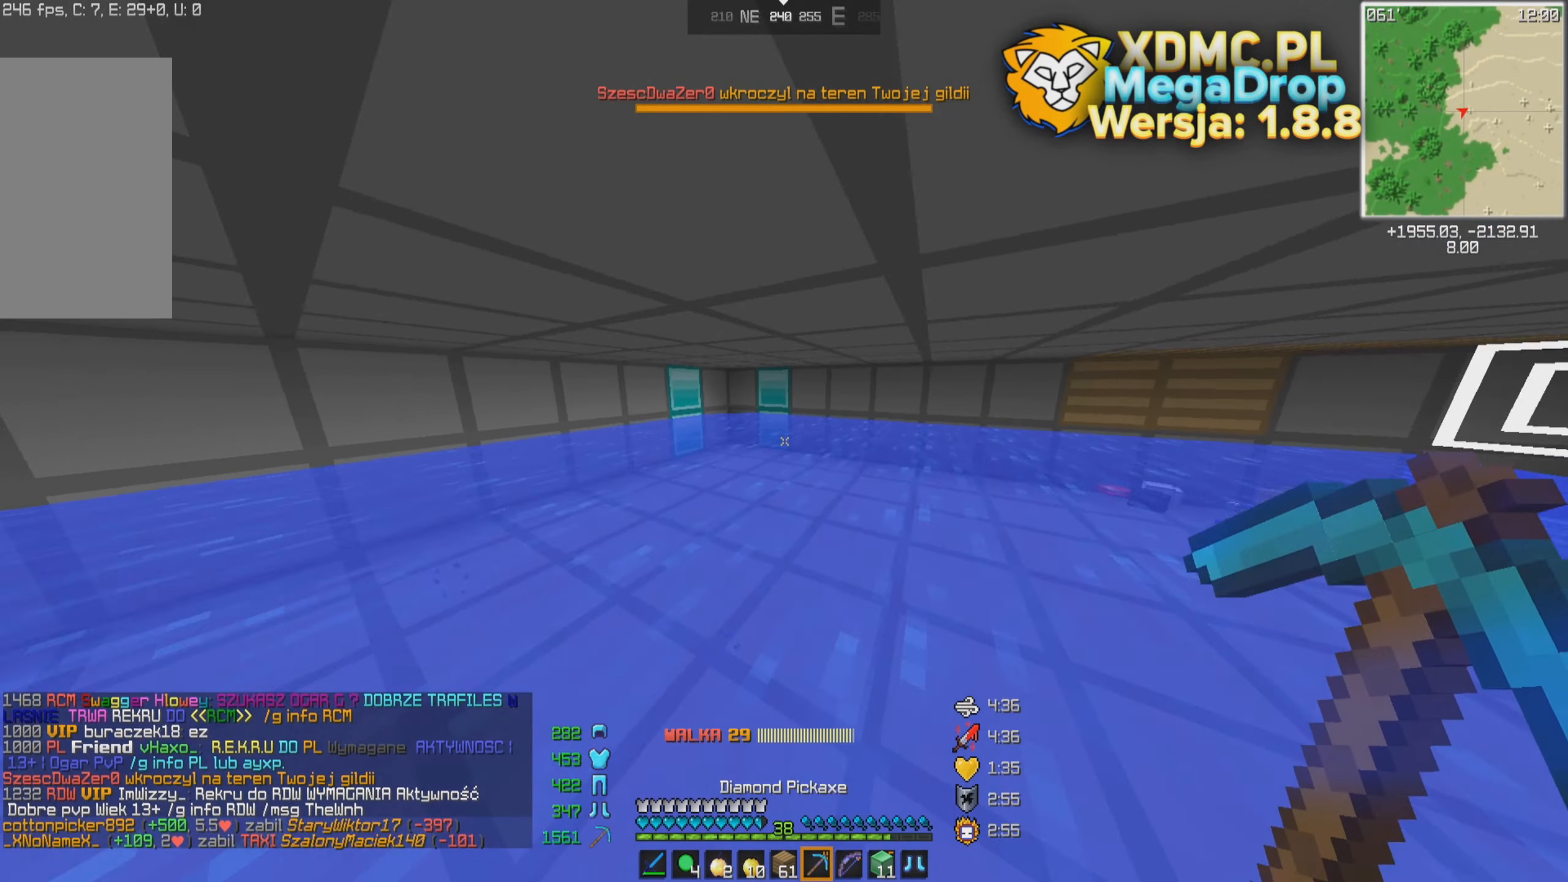
{"keys": ["w"], "mouse": ["left"], "events": [[466, "mouse_left", "down"]]}
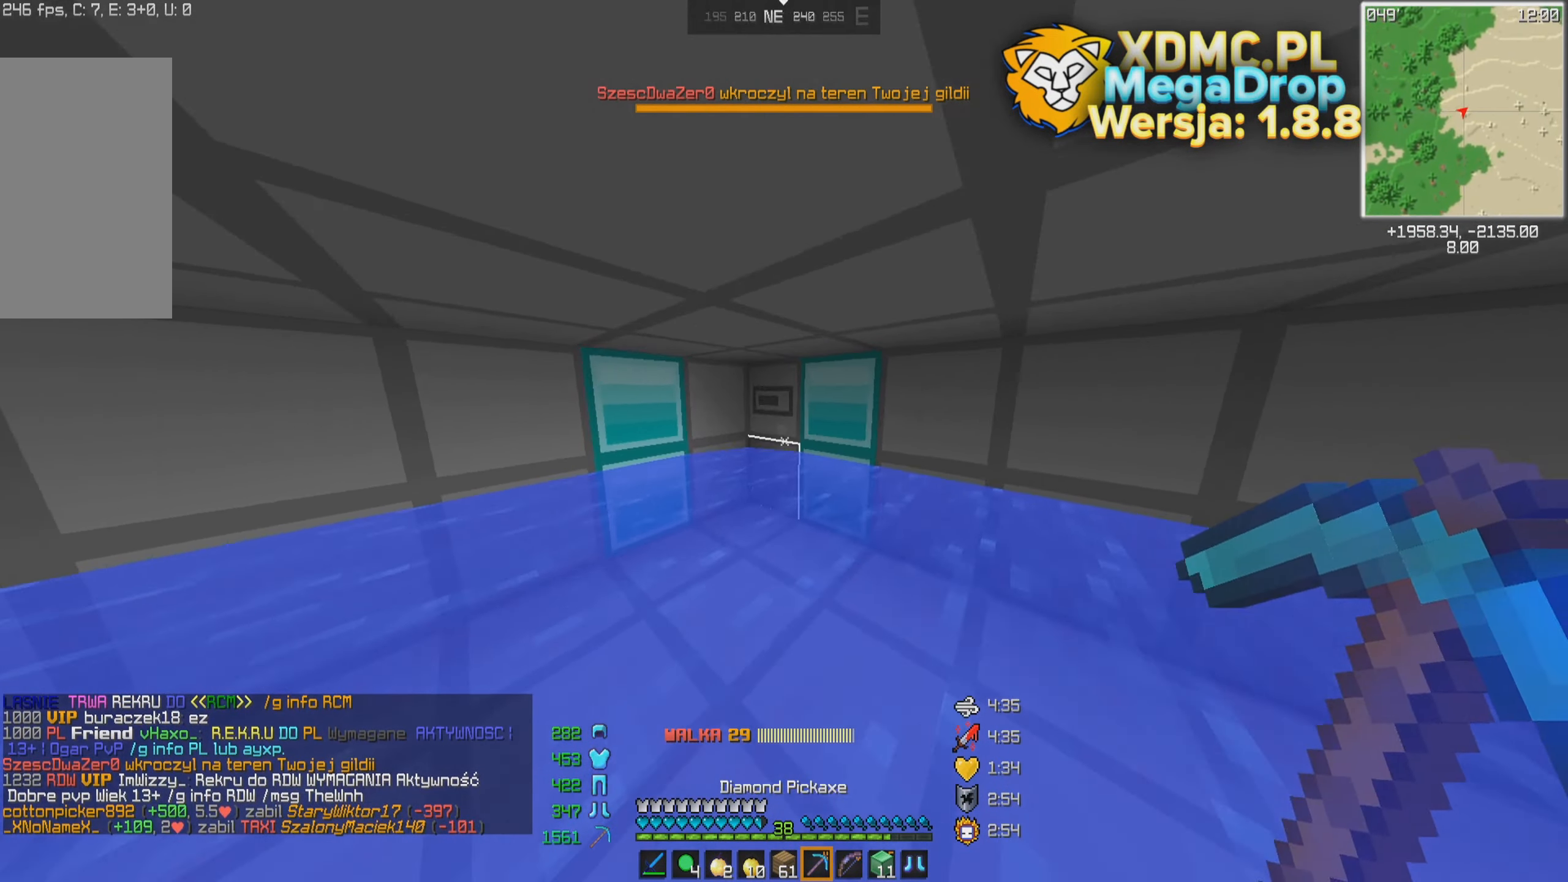
{"keys": ["w"], "mouse": ["left"], "events": [[16, "a", "down"], [66, "mouse_left", "up"], [116, "a", "up"], [316, "mouse_left", "down"]]}
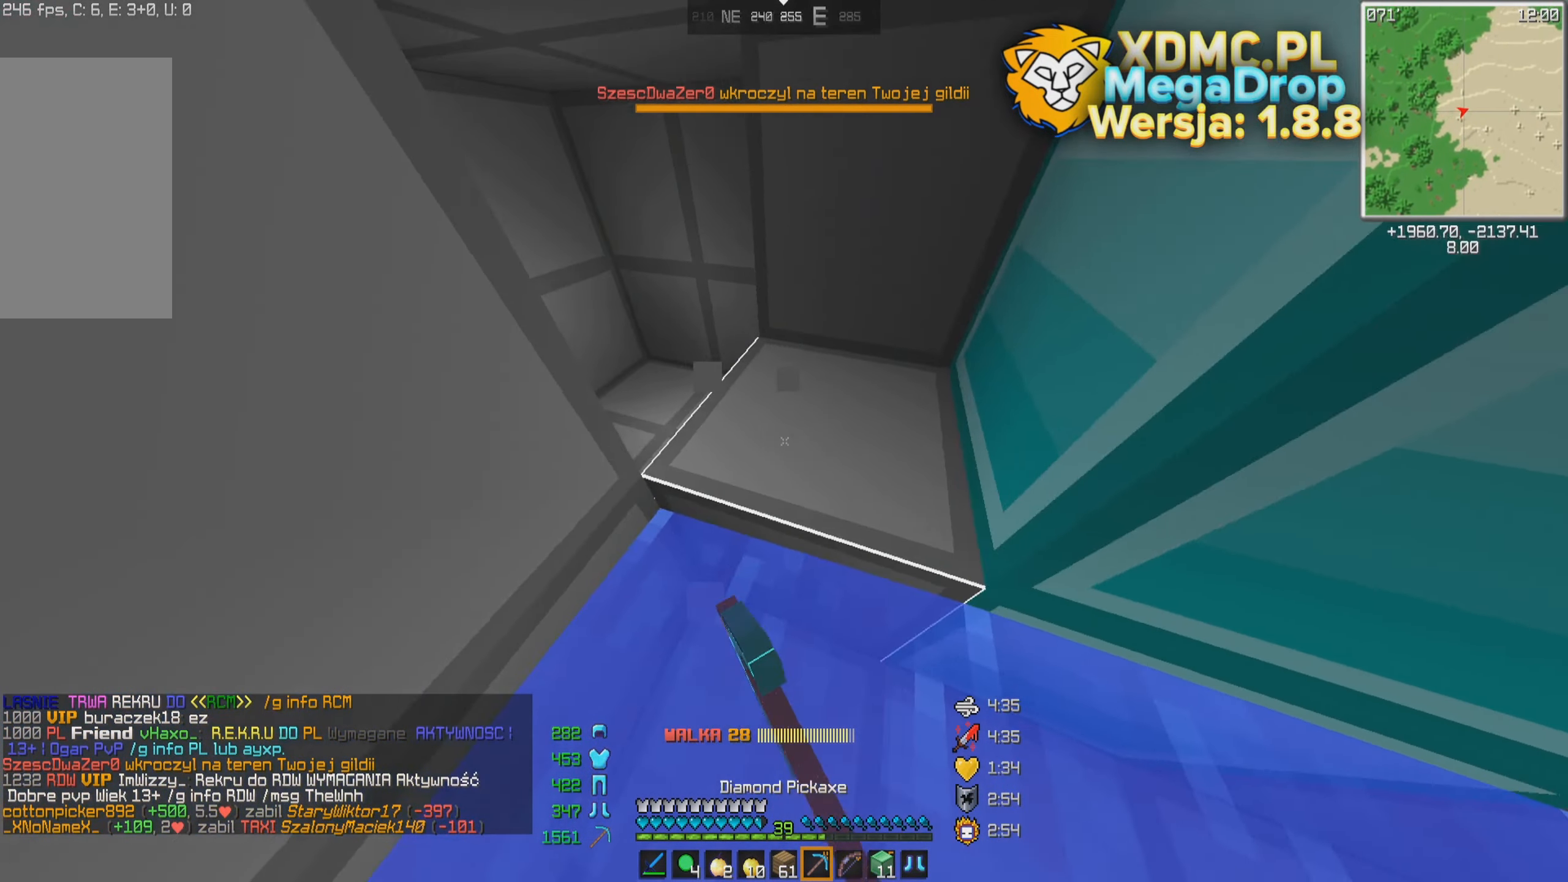
{"keys": ["w"], "mouse": [], "events": [[16, "mouse_left", "up"], [216, "mouse_left", "down"], [366, "mouse_left", "up"]]}
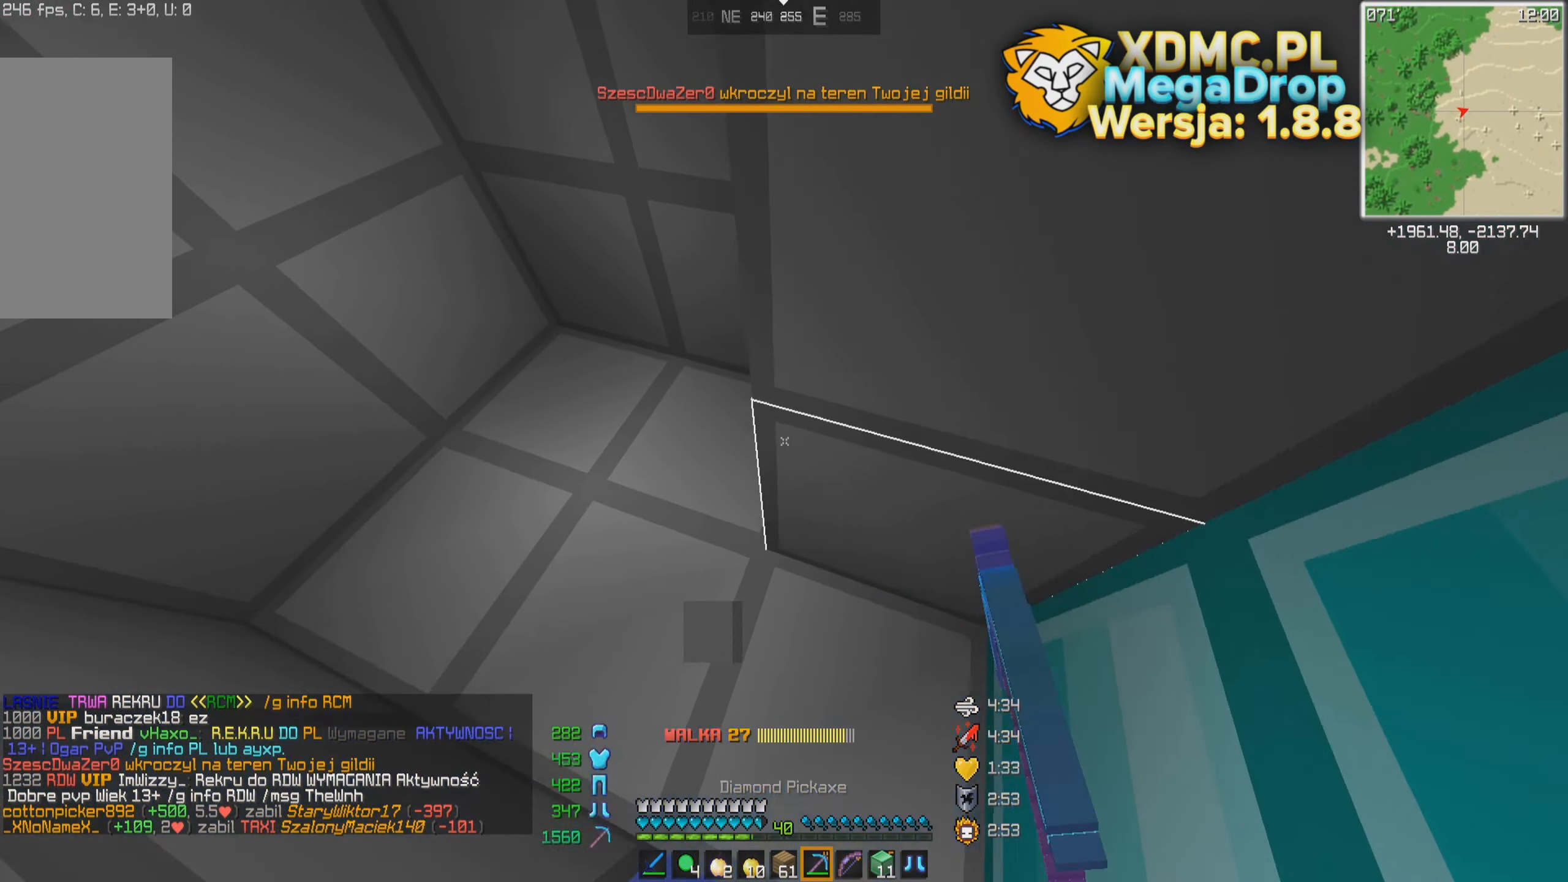
{"keys": ["d", "s"], "mouse": [], "events": [[266, "d", "down"], [316, "w", "up"], [416, "s", "down"]]}
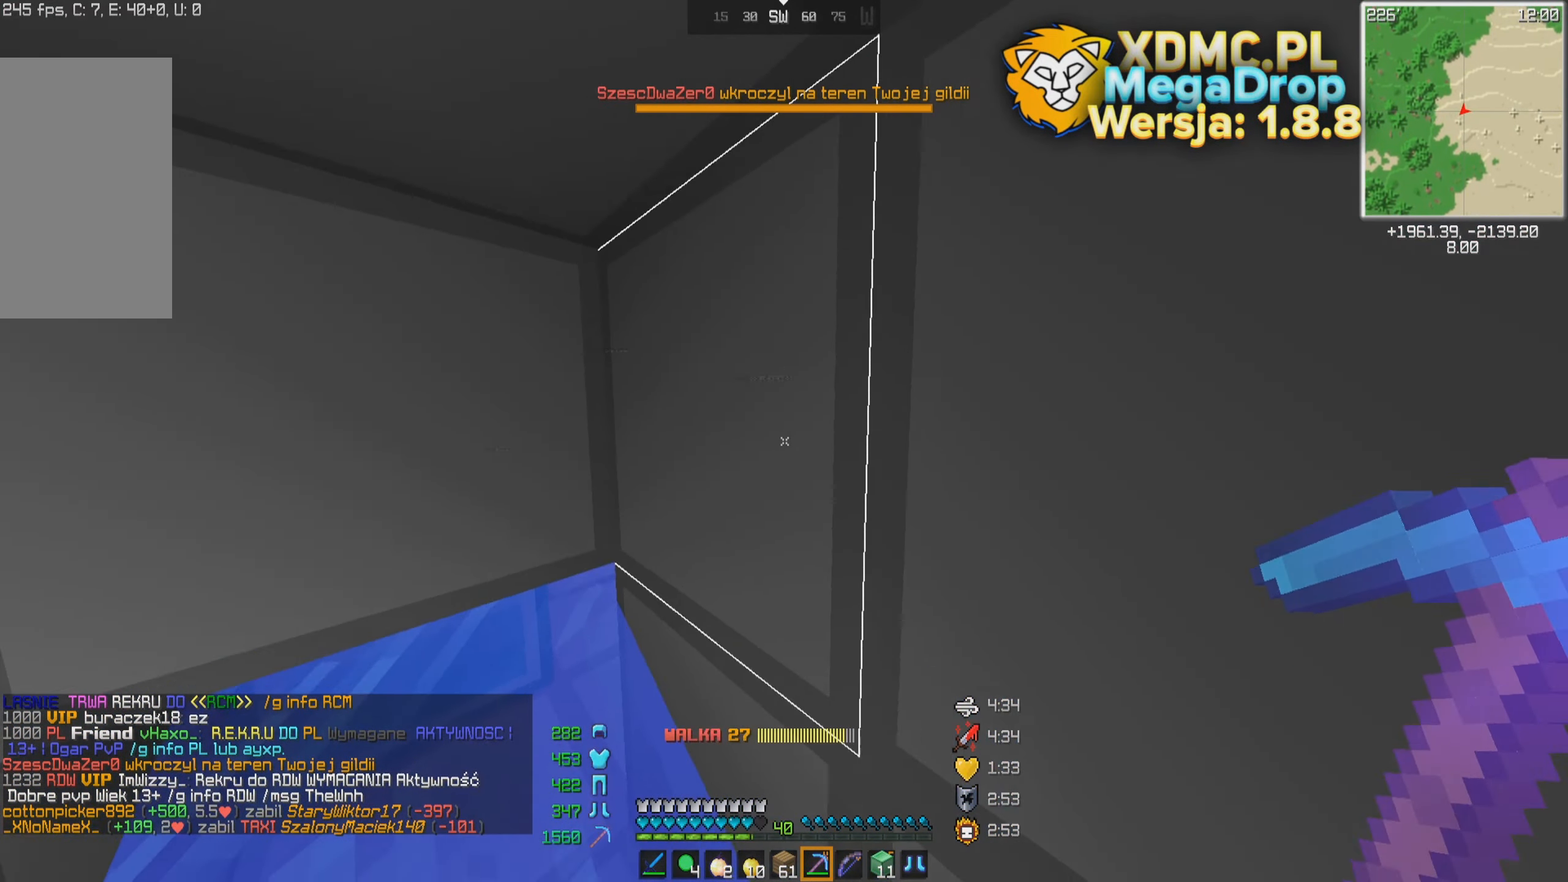
{"keys": ["a", "s"], "mouse": [], "events": [[66, "d", "up"], [366, "a", "down"]]}
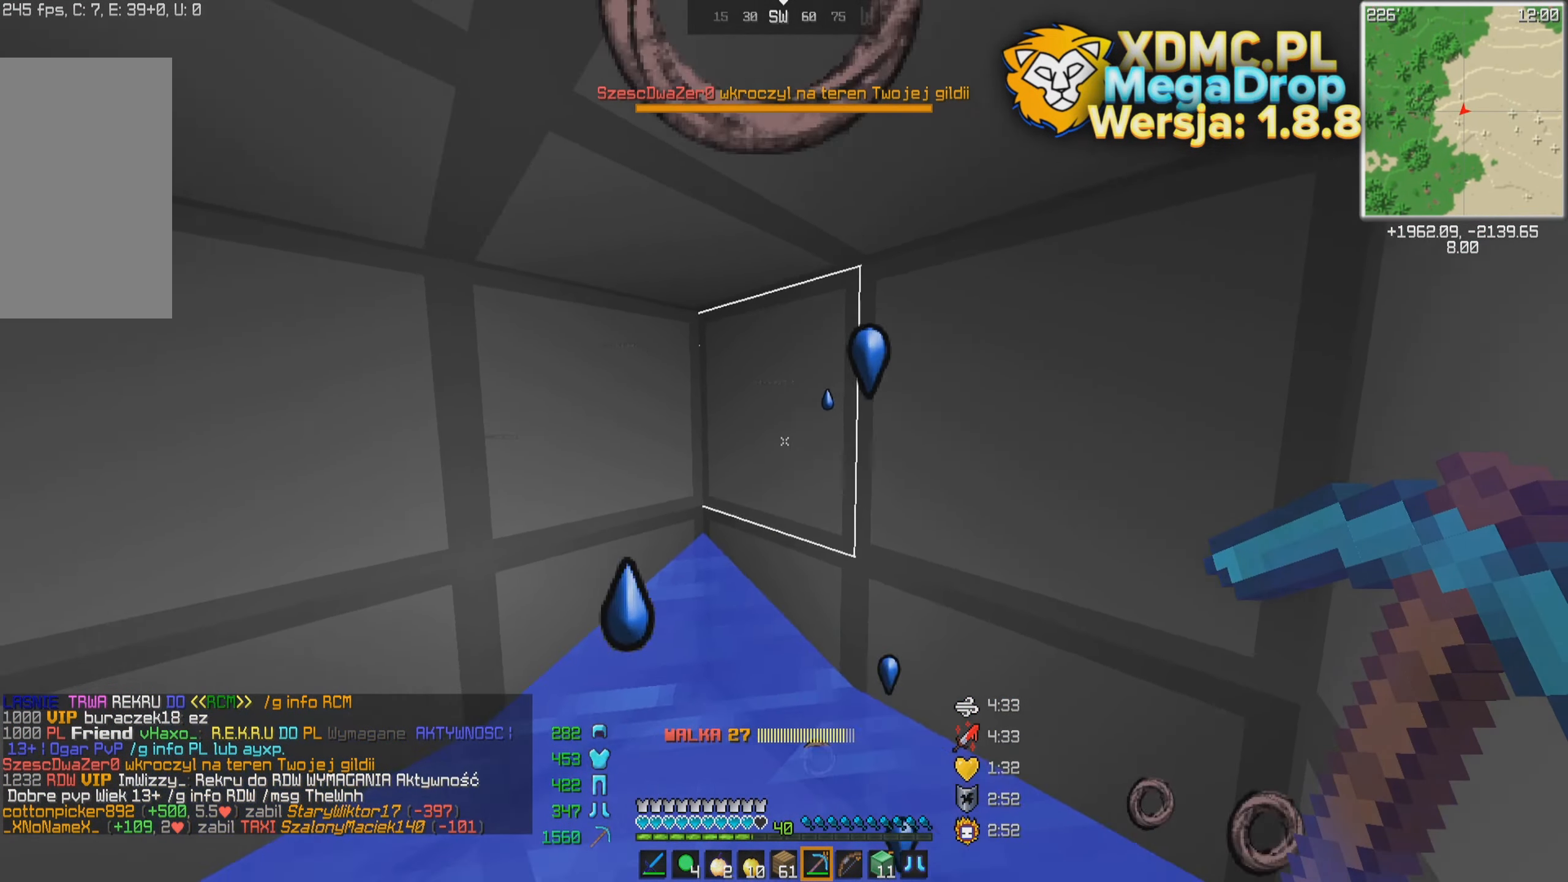
{"keys": [], "mouse": [], "events": [[116, "a", "up"], [266, "s", "up"]]}
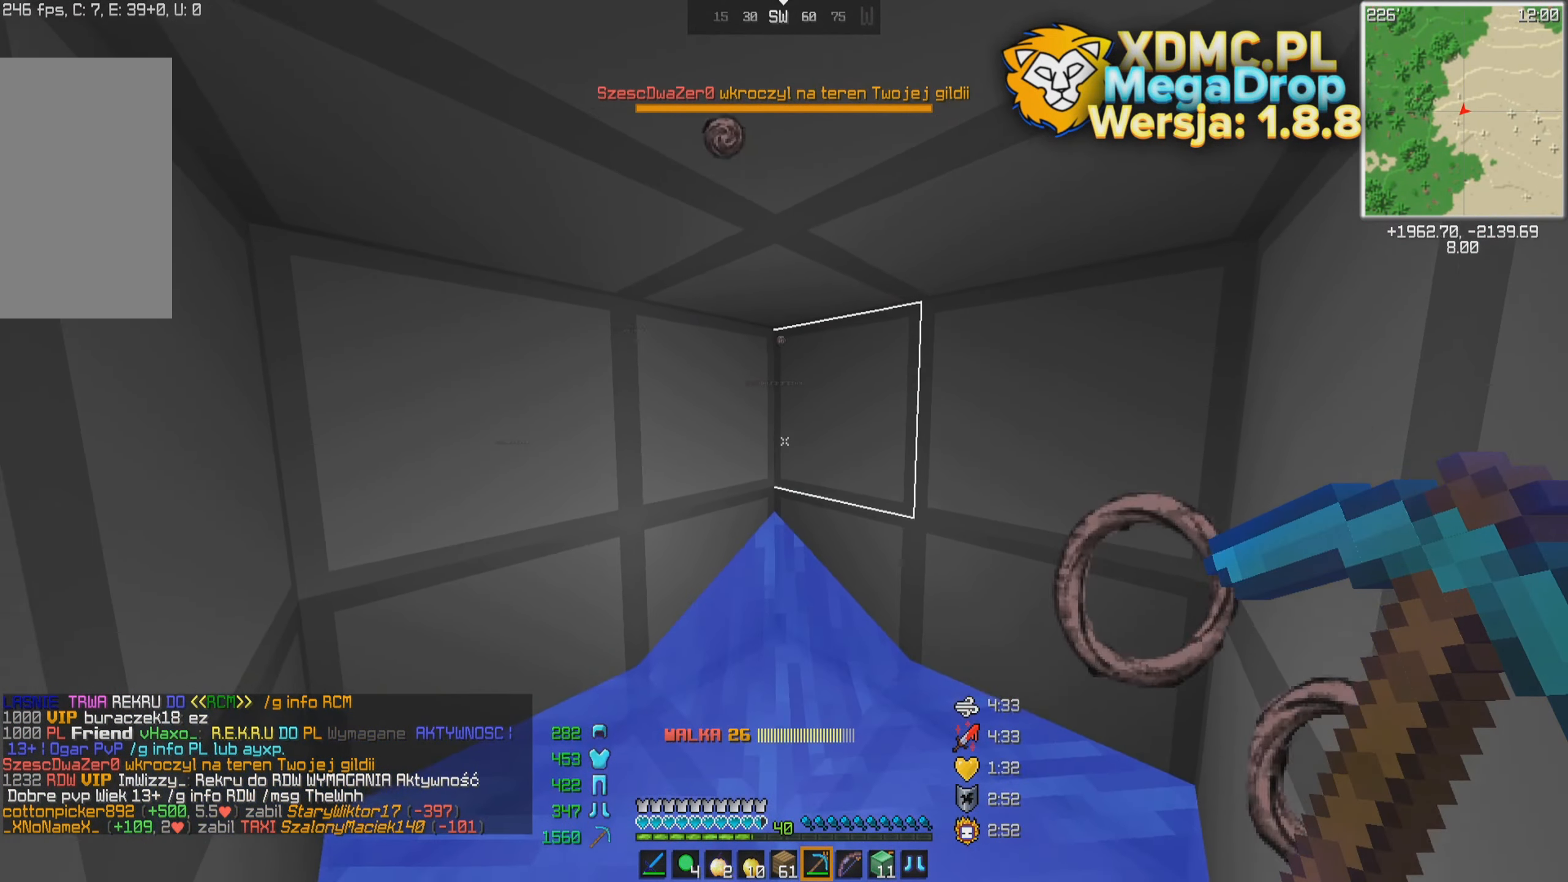
{"keys": [], "mouse": [], "events": []}
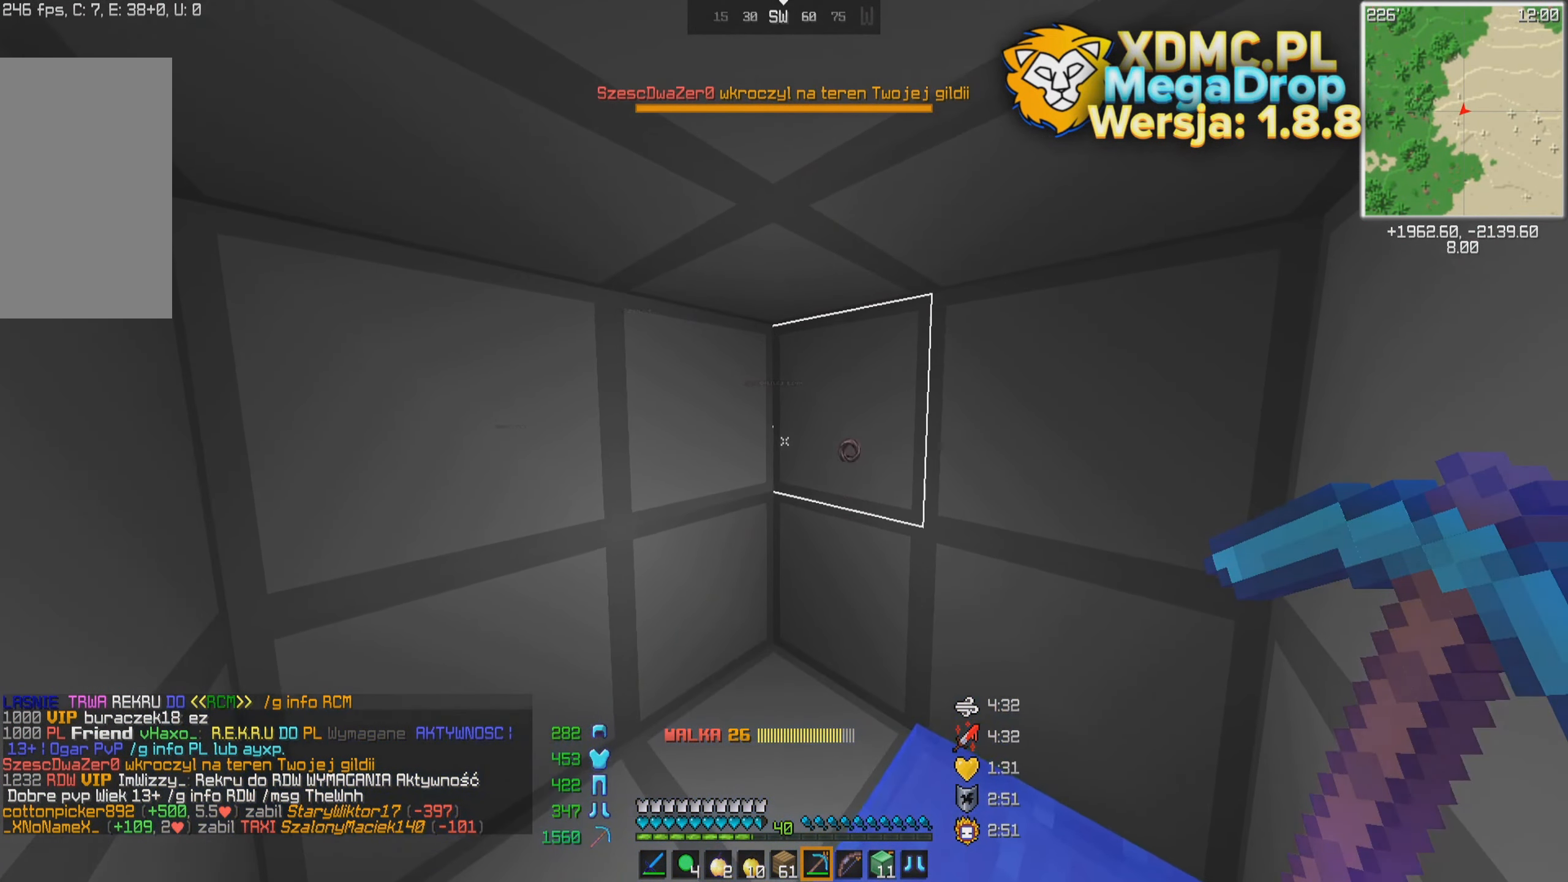
{"keys": [], "mouse": [], "events": []}
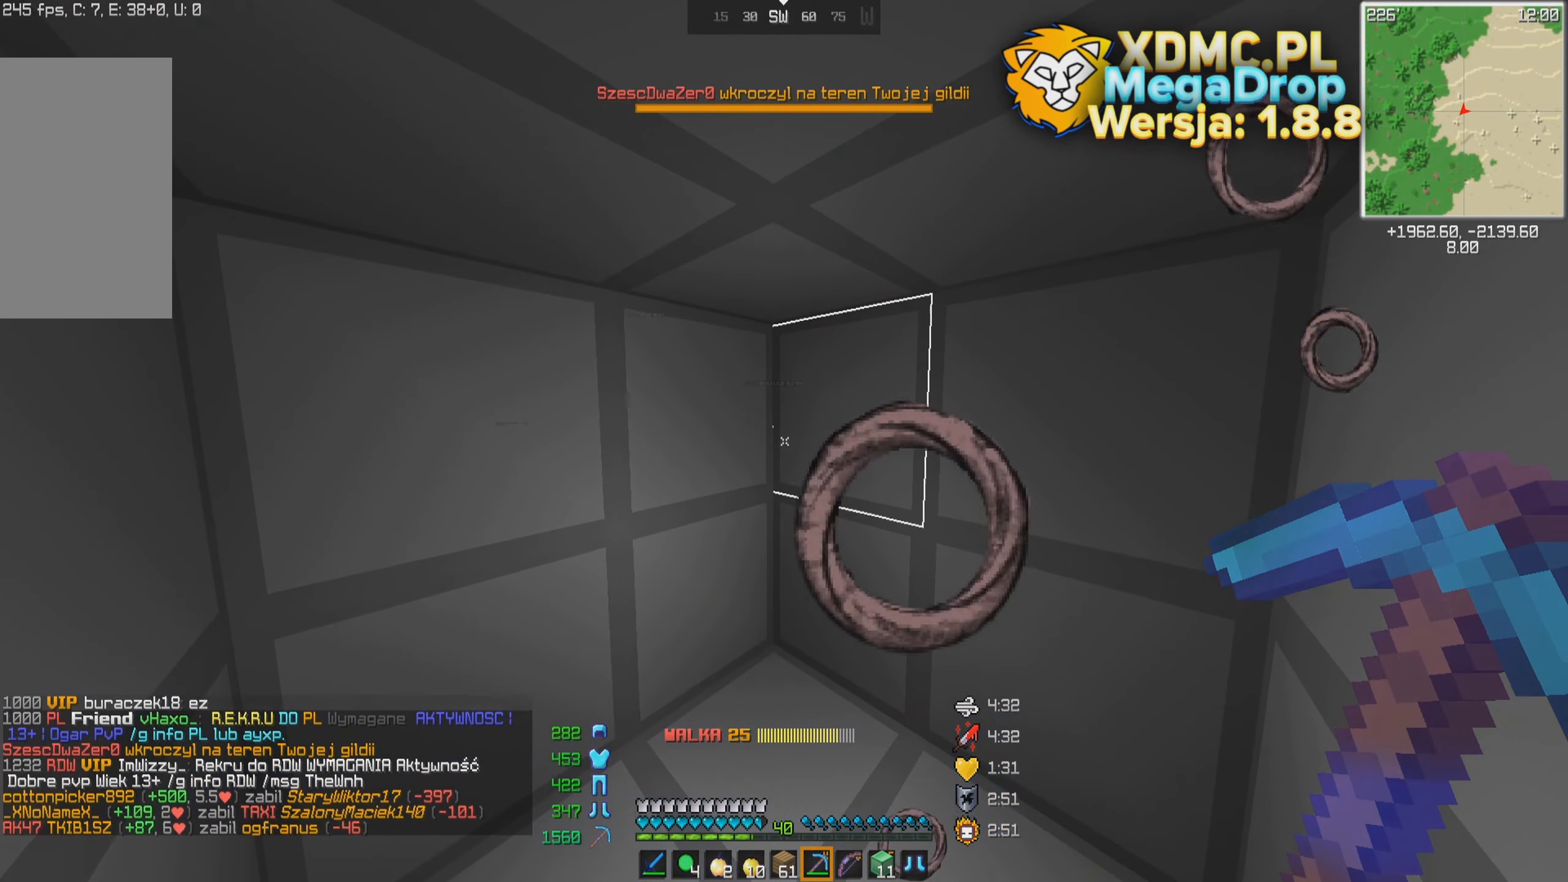
{"keys": [], "mouse": [], "events": []}